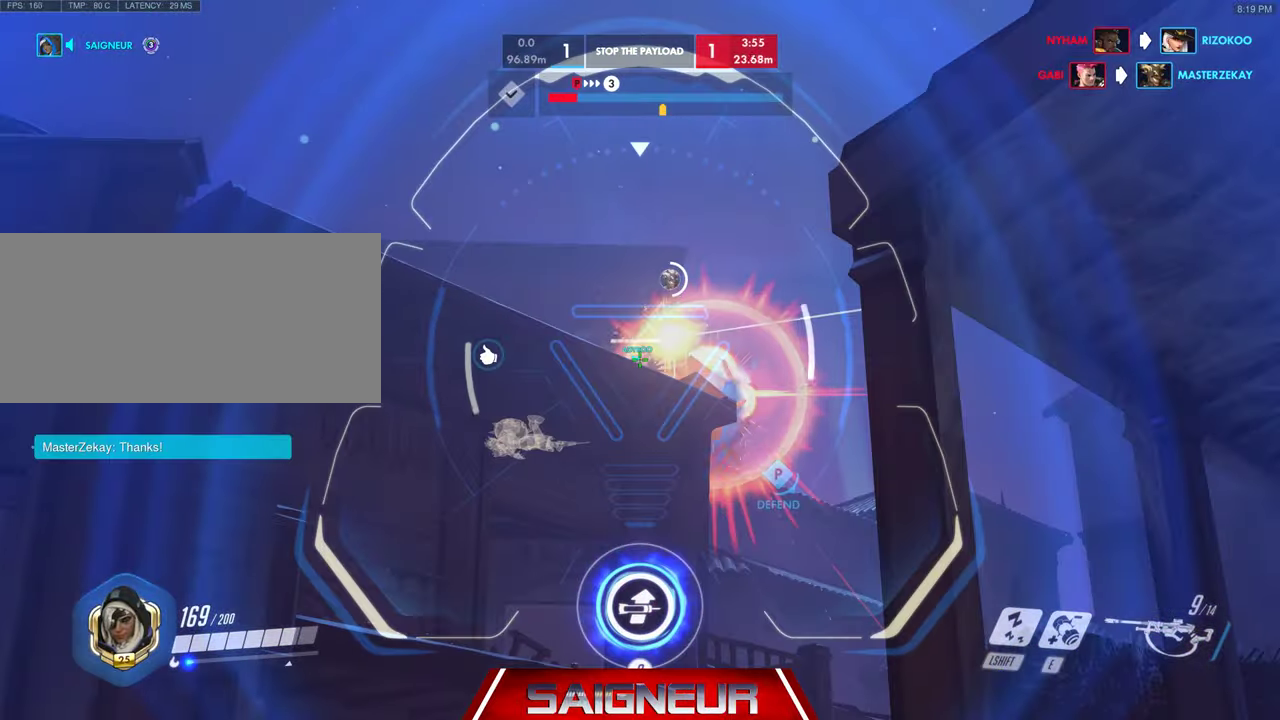
Gameplay with keyboard and mouse; each line is a JSON object with the keys and mouse buttons held at the frame after it. "events" lists presses ("down") and releases ("up") of "a", "ctrl", "d", "e", "f", "q", "r", "s", "shift", "space", "tab", "w", "mouse_left", "mouse_wheel", "mouse_right", "mouse_mb4" and "mouse_mb5" between this image and that frame as [ms after this image, input, new state], when the widget could be followed in between. "mouse_left", "mouse_wheel", "mouse_right", "mouse_mb4", "mouse_mb5" = the "left", "wheel", "right", "mb4", "mb5" buttons of the "mouse" list. No other keys are recorded. "wheel" means that the mouse wheel is clicked or scrolled. Mouse movement is not recorded.
{"keys": ["d"], "mouse": [], "events": [[166, "d", "down"], [333, "d", "up"], [433, "mouse_right", "up"], [466, "d", "down"]]}
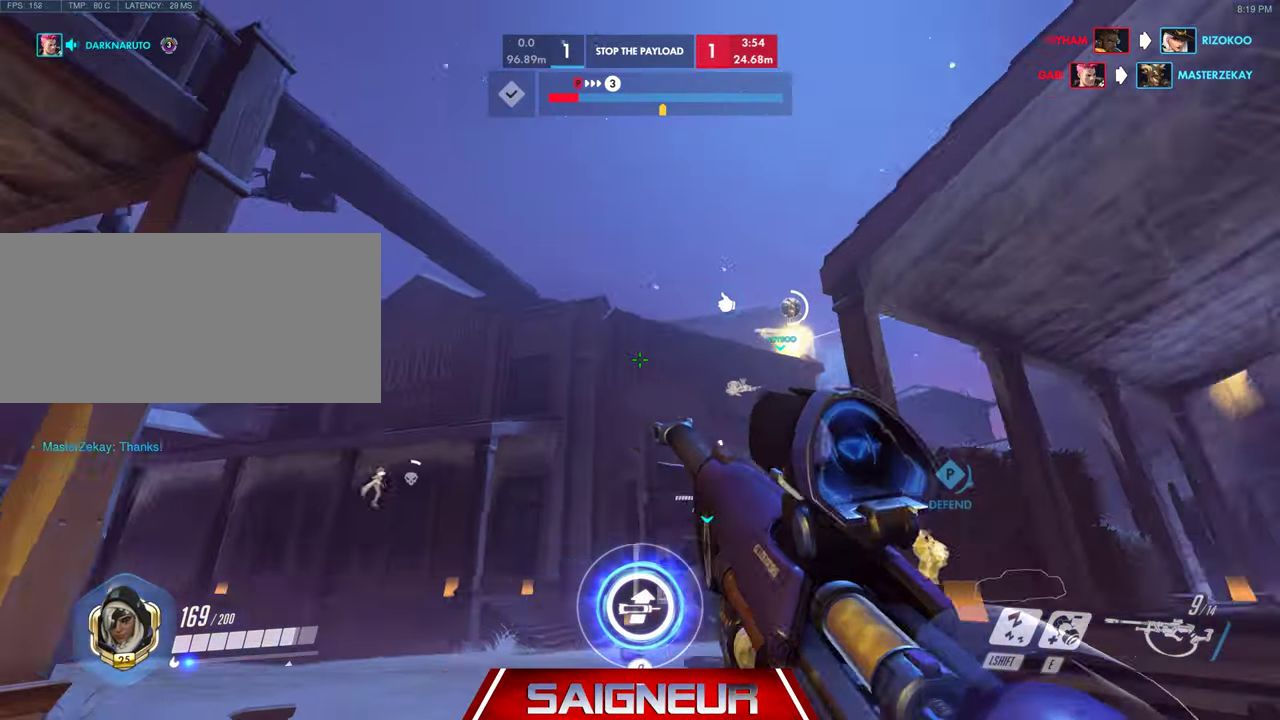
{"keys": ["d", "w"], "mouse": [], "events": [[100, "a", "down"], [100, "d", "up"], [100, "s", "down"], [300, "s", "up"], [366, "a", "up"], [400, "d", "down"], [500, "w", "down"]]}
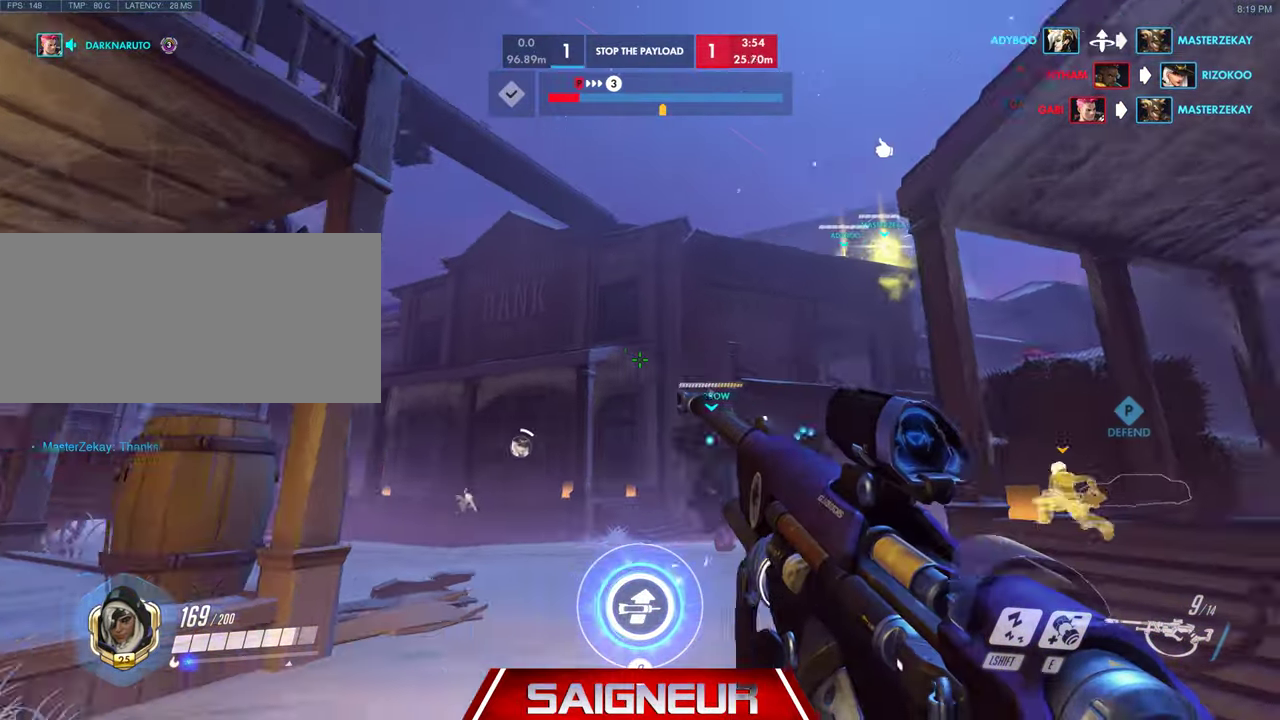
{"keys": ["a"], "mouse": [], "events": [[200, "d", "up"], [233, "a", "down"], [333, "w", "up"]]}
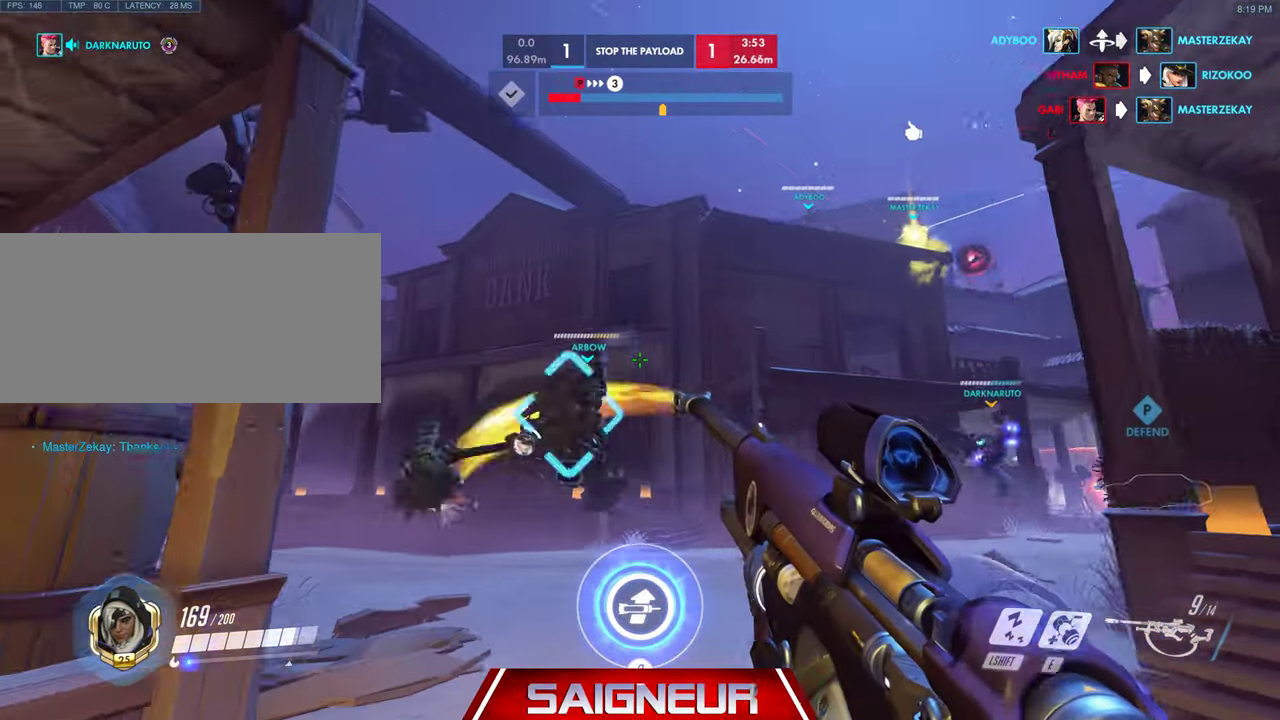
{"keys": ["w"], "mouse": [], "events": [[66, "a", "up"], [66, "d", "down"], [100, "w", "down"], [400, "d", "up"]]}
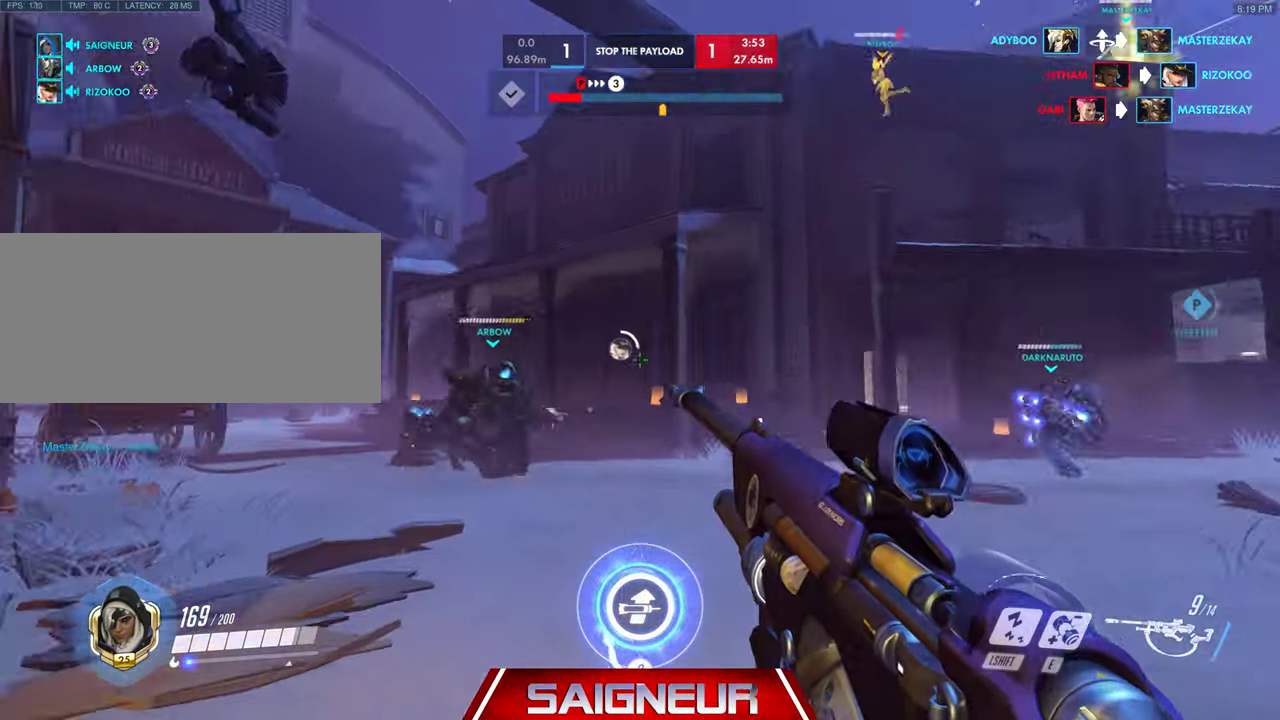
{"keys": ["a"], "mouse": [], "events": [[133, "mouse_left", "down"], [266, "a", "down"], [266, "mouse_left", "up"], [466, "w", "up"]]}
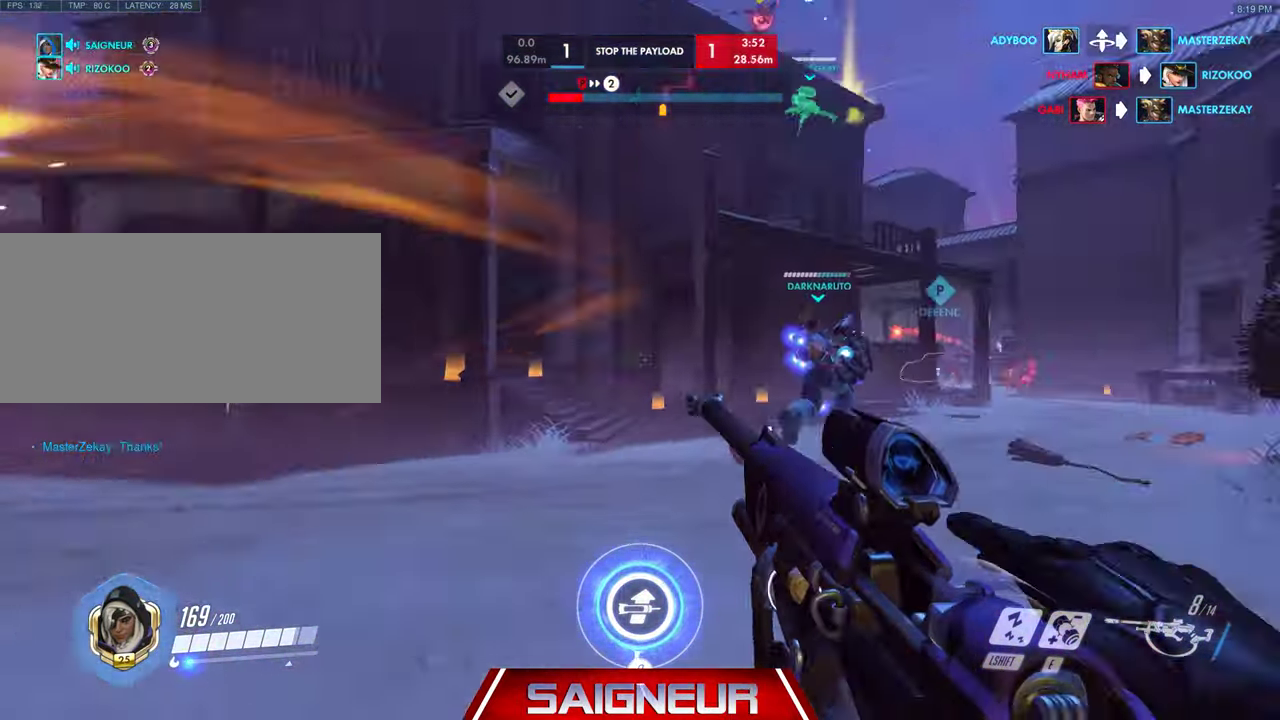
{"keys": ["s"], "mouse": [], "events": [[200, "s", "down"], [233, "space", "down"], [300, "mouse_left", "down"], [366, "a", "up"], [433, "space", "up"], [500, "mouse_left", "up"]]}
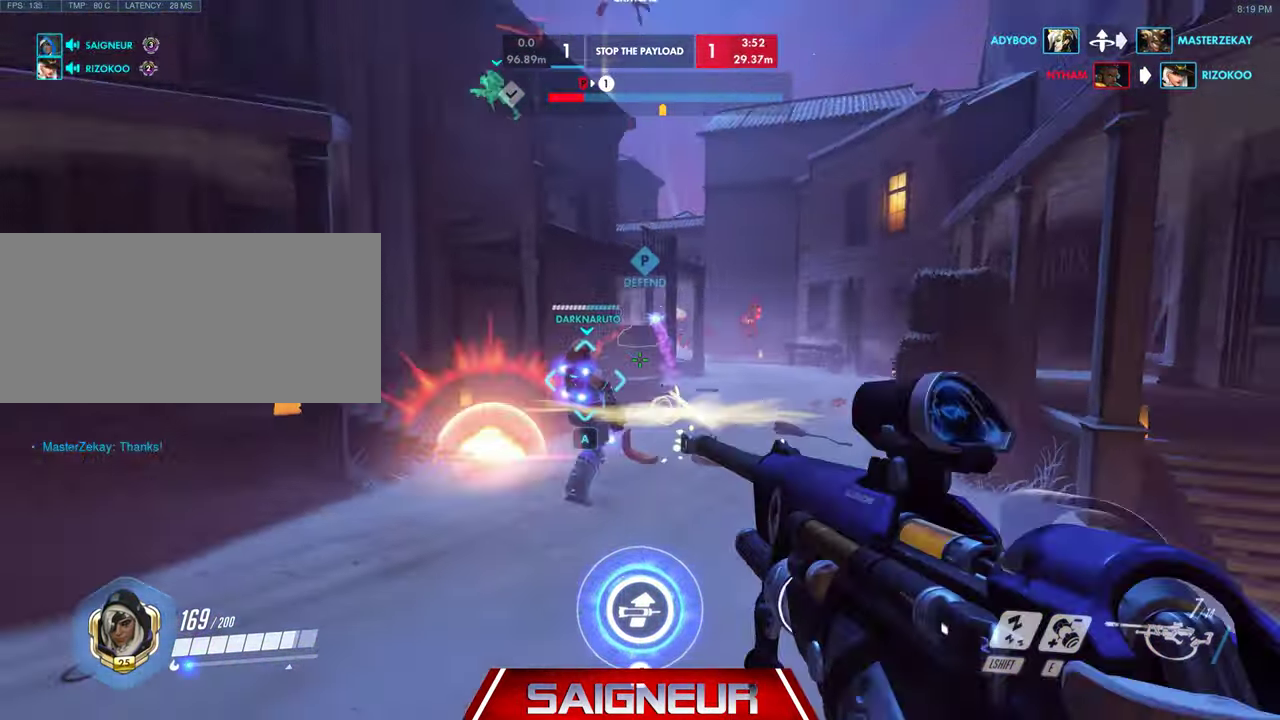
{"keys": ["a"], "mouse": [], "events": [[33, "a", "down"], [166, "s", "up"]]}
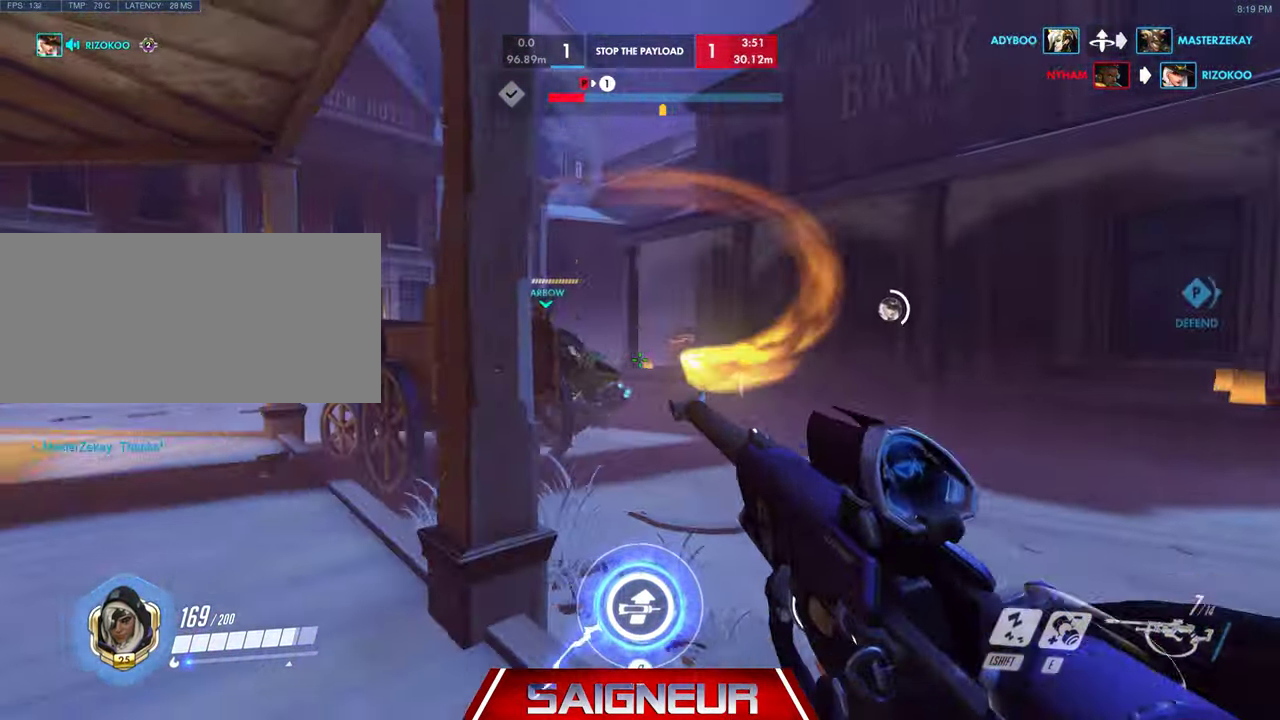
{"keys": ["a"], "mouse": [], "events": [[200, "space", "down"], [267, "w", "down"], [367, "space", "up"], [434, "w", "up"]]}
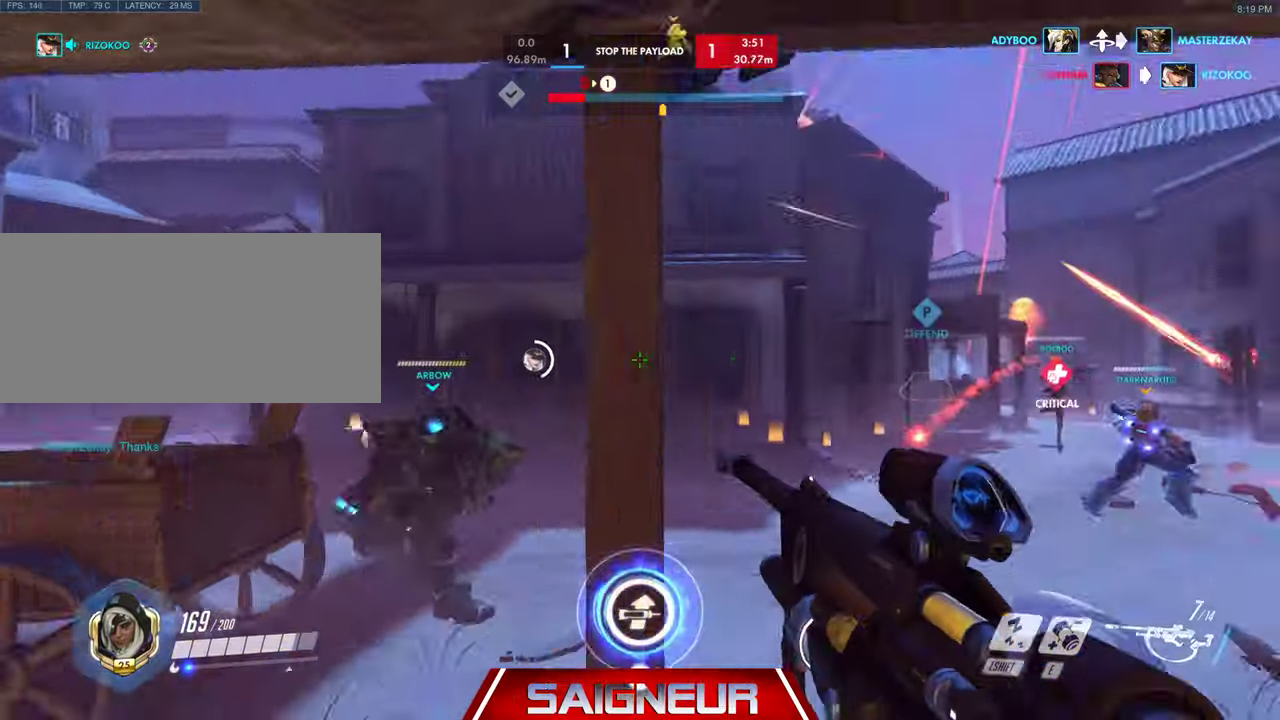
{"keys": ["a", "s"], "mouse": [], "events": [[367, "mouse_left", "down"], [367, "mouse_right", "down"], [367, "w", "down"], [400, "mouse_left", "up"], [400, "mouse_right", "up"], [467, "w", "up"], [500, "s", "down"]]}
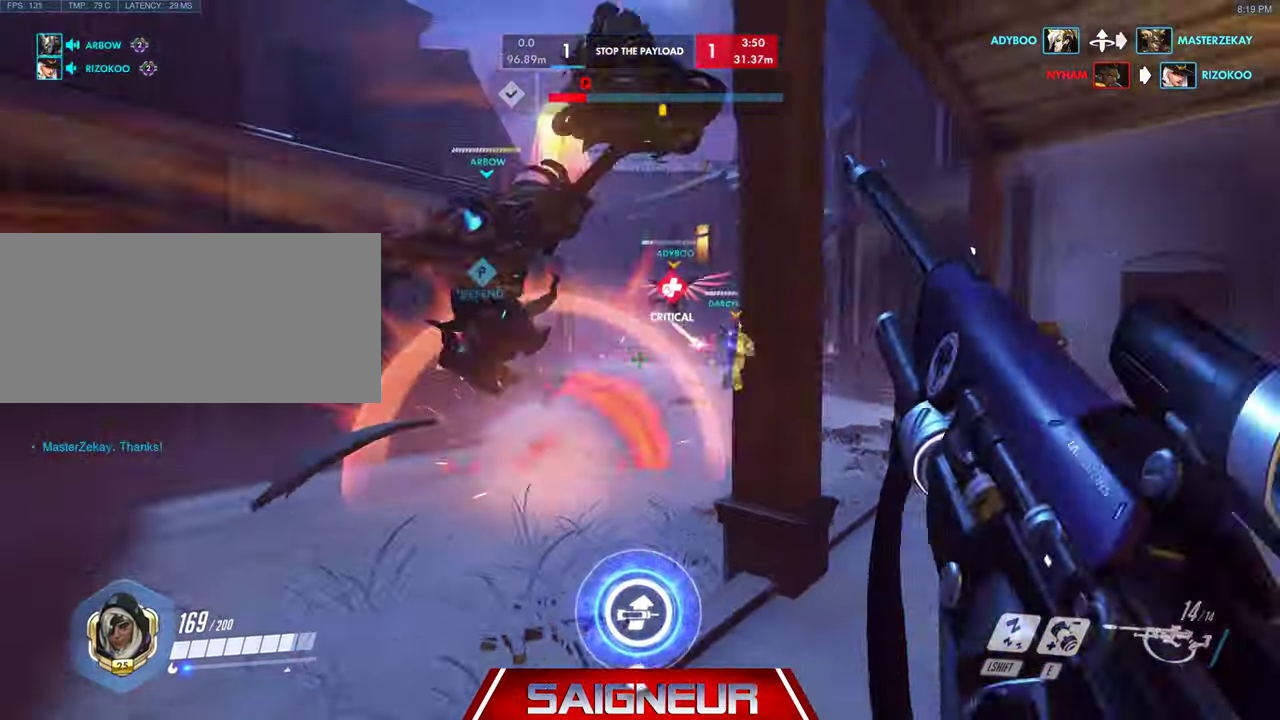
{"keys": [], "mouse": ["right"], "events": [[67, "a", "up"], [100, "d", "down"], [167, "a", "down"], [167, "s", "up"], [200, "a", "up"], [300, "mouse_right", "down"], [333, "w", "down"], [467, "d", "up"], [500, "w", "up"]]}
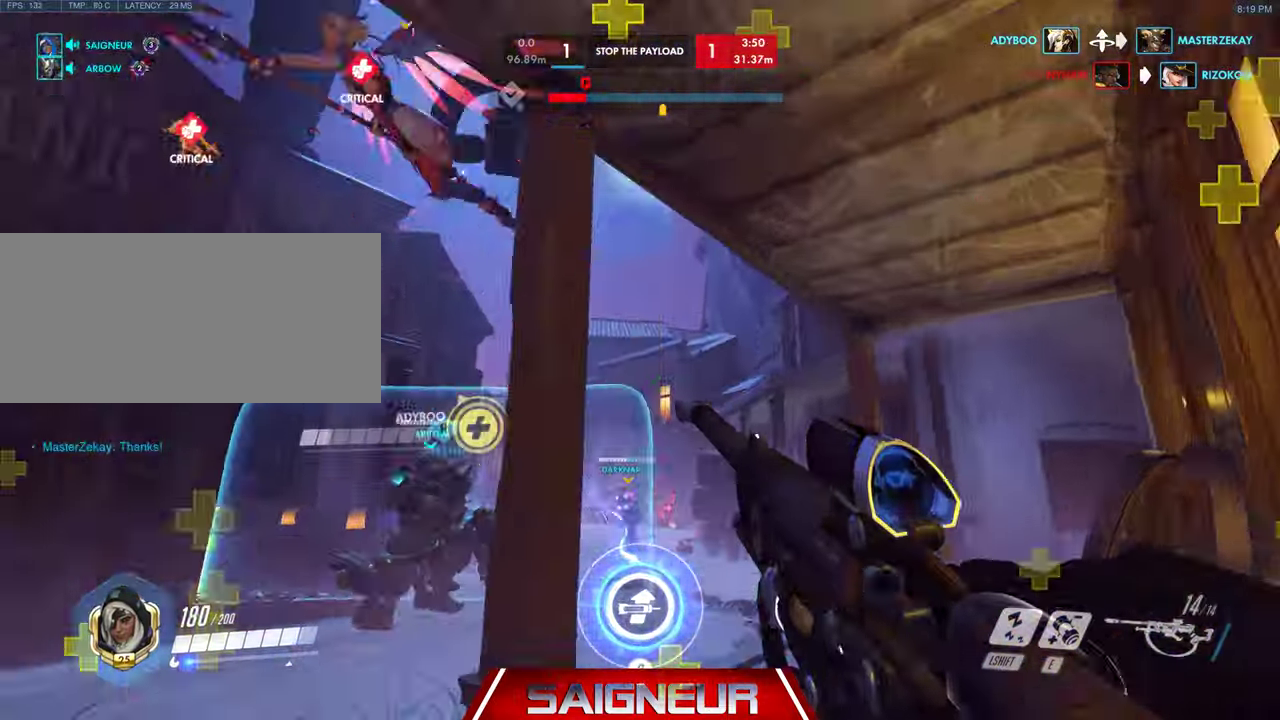
{"keys": ["a", "w"], "mouse": [], "events": [[33, "mouse_right", "up"], [100, "a", "down"], [333, "w", "down"]]}
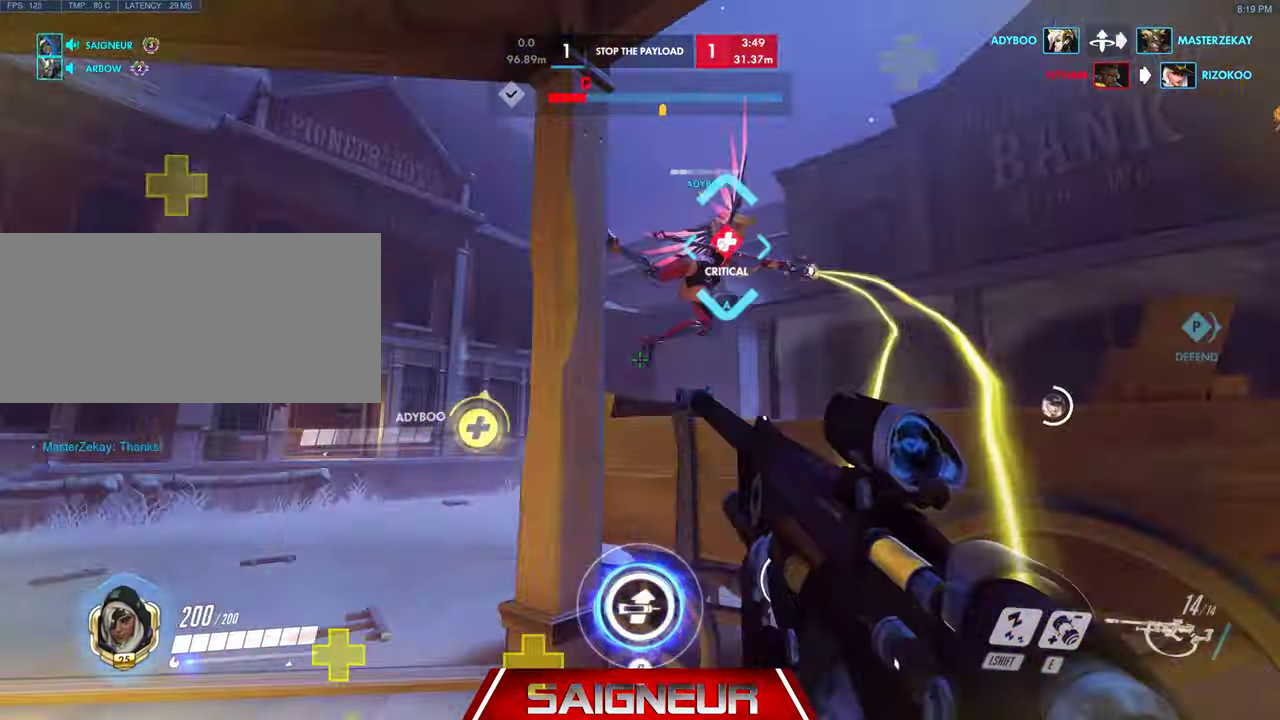
{"keys": ["a"], "mouse": [], "events": [[167, "a", "up"], [167, "mouse_left", "down"], [200, "w", "up"], [300, "mouse_left", "up"], [367, "a", "down"]]}
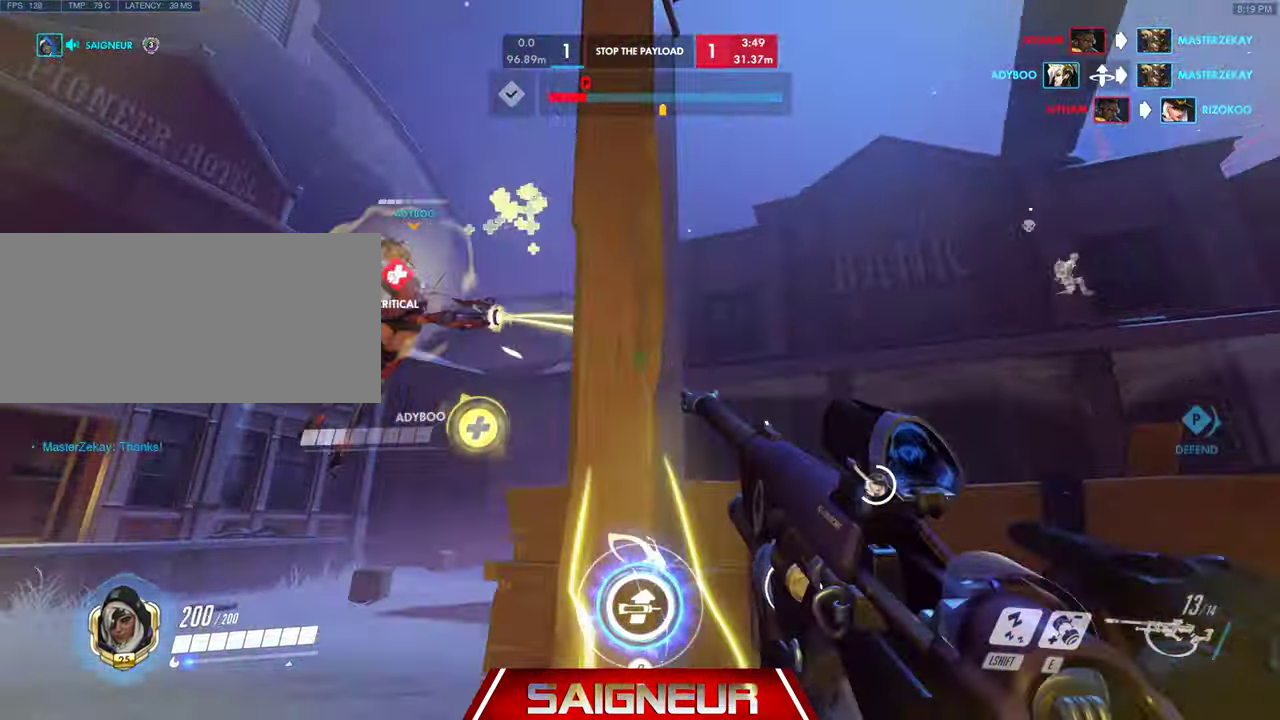
{"keys": [], "mouse": ["left"], "events": [[100, "w", "down"], [300, "w", "up"], [500, "a", "up"], [500, "mouse_left", "down"]]}
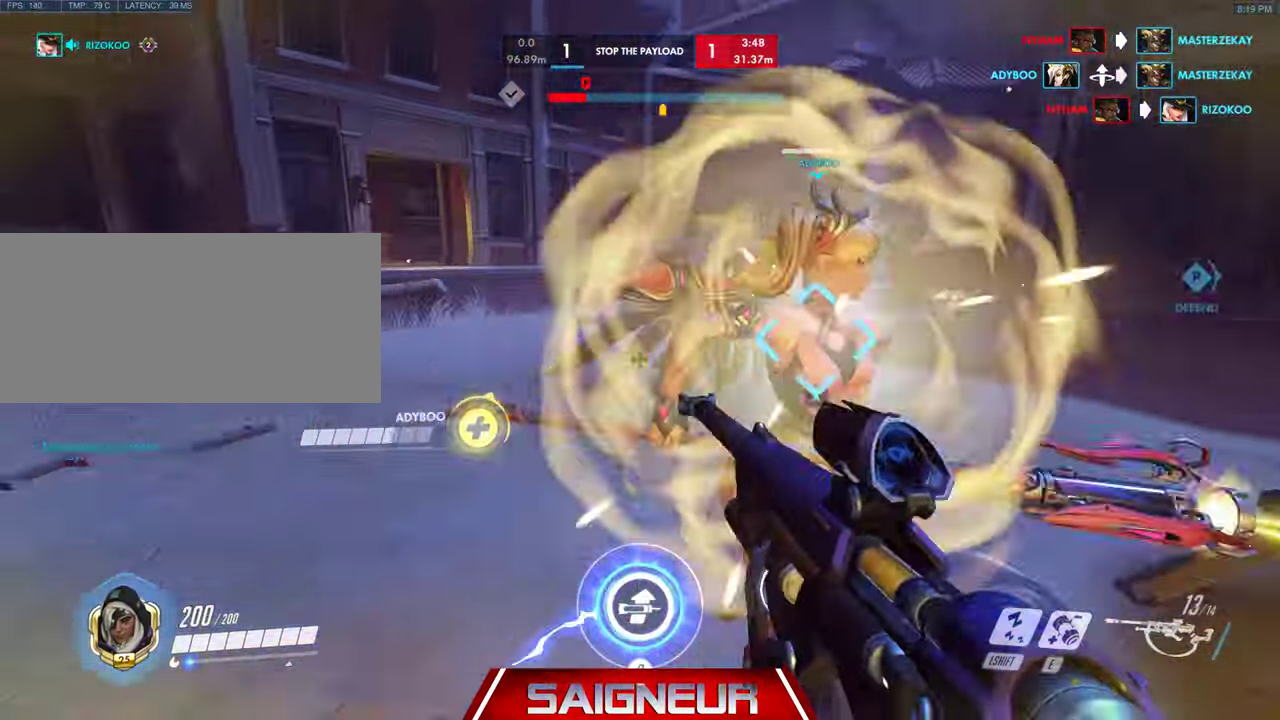
{"keys": ["d", "w"], "mouse": []}
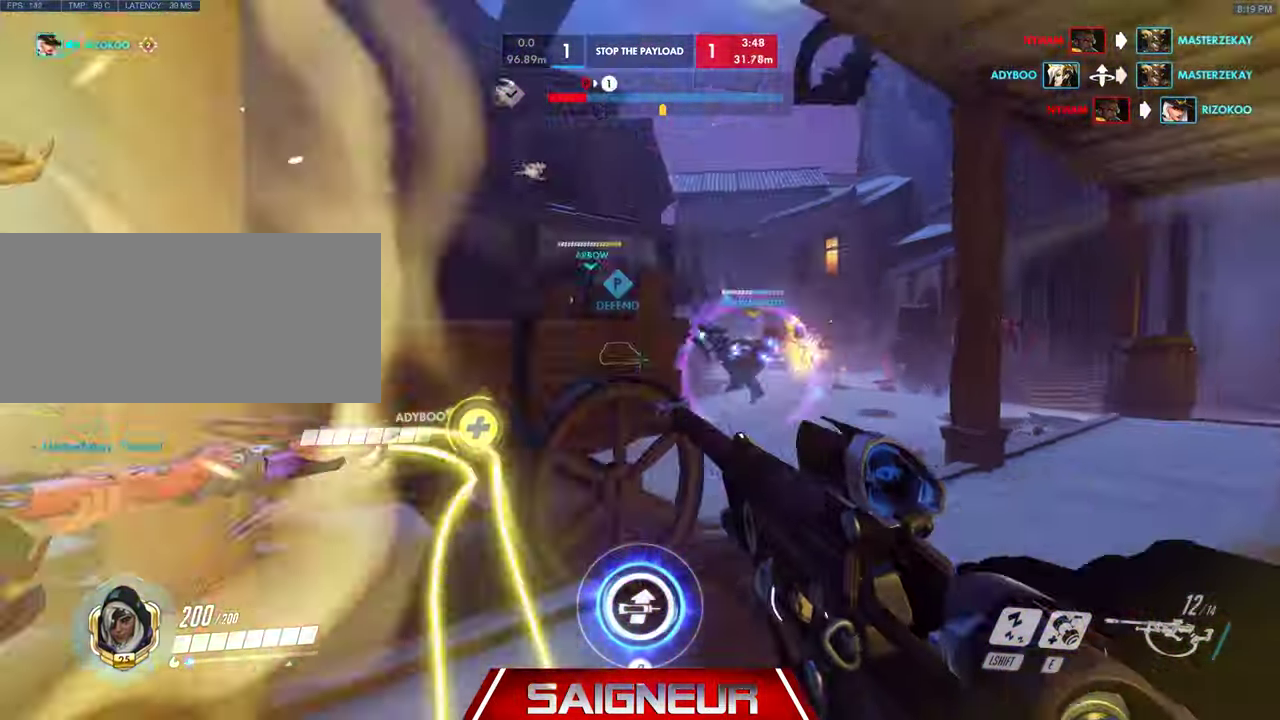
{"keys": ["a", "s"], "mouse": [], "events": [[267, "d", "up"], [300, "mouse_left", "down"], [333, "w", "up"], [467, "a", "down"], [467, "mouse_left", "up"], [467, "s", "down"]]}
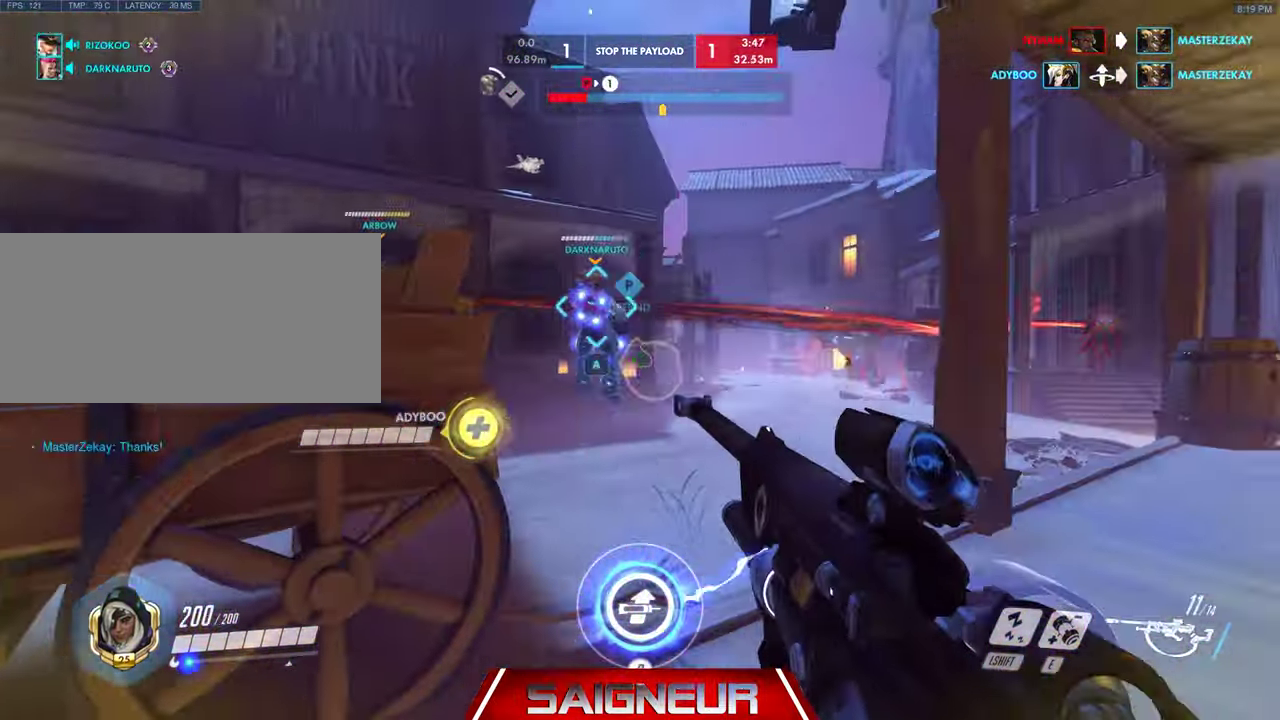
{"keys": ["a", "space"], "mouse": [], "events": [[100, "s", "up"], [467, "space", "down"]]}
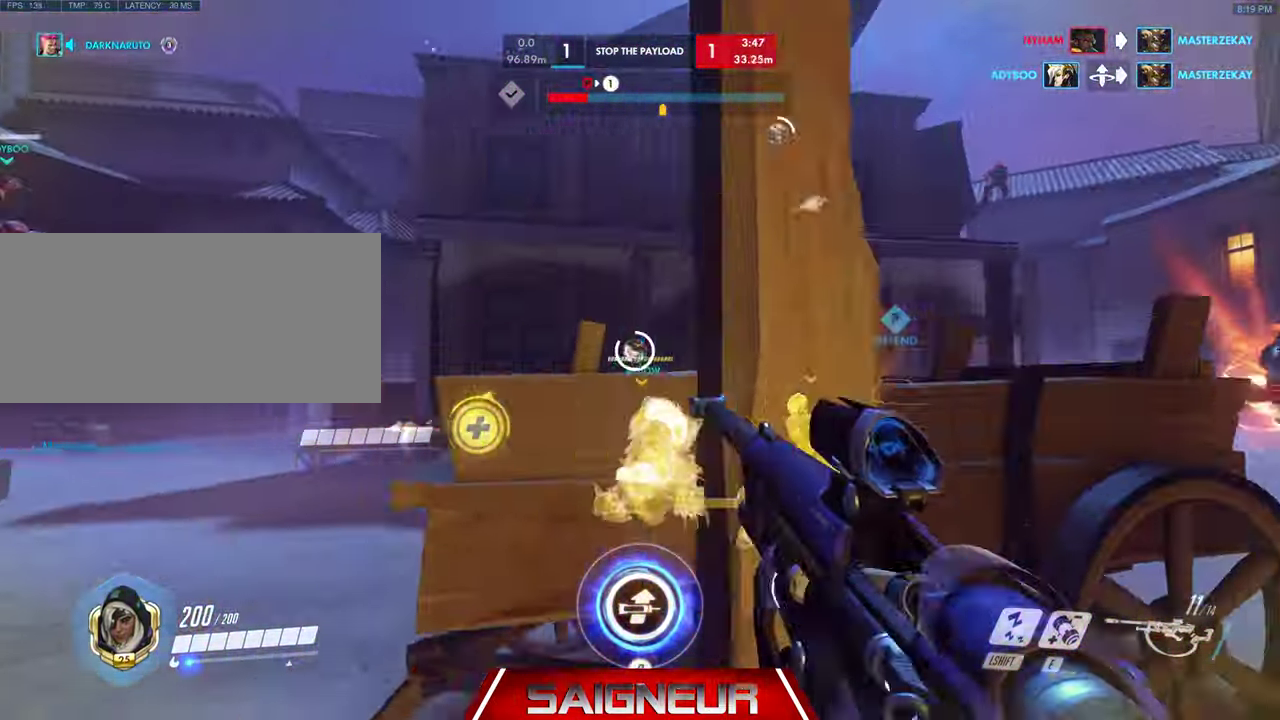
{"keys": ["a", "s"], "mouse": [], "events": [[167, "space", "up"], [400, "s", "down"]]}
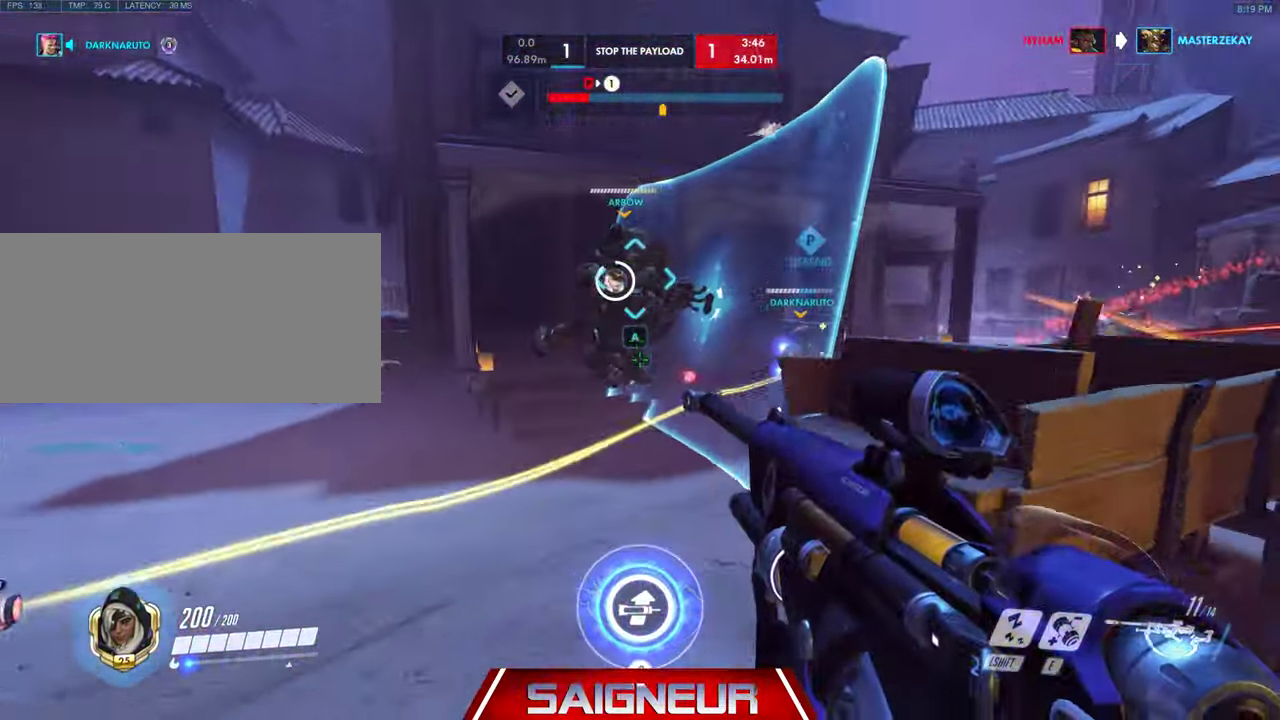
{"keys": ["s", "space"], "mouse": [], "events": [[100, "mouse_left", "down"], [233, "mouse_left", "up"], [267, "a", "up"], [367, "space", "down"]]}
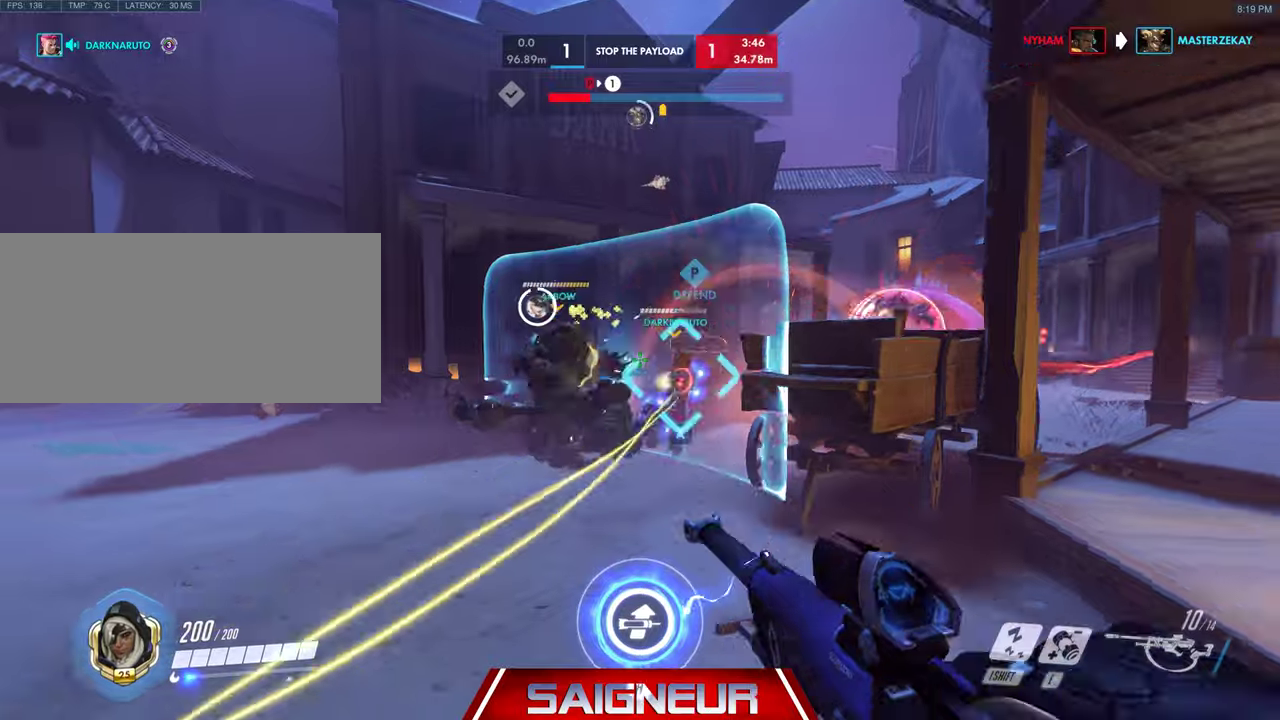
{"keys": ["s"], "mouse": ["left"], "events": [[33, "a", "down"], [33, "mouse_left", "down"], [66, "space", "up"], [133, "a", "up"], [166, "mouse_left", "up"], [300, "mouse_left", "down"], [466, "mouse_left", "up"], [500, "mouse_left", "down"]]}
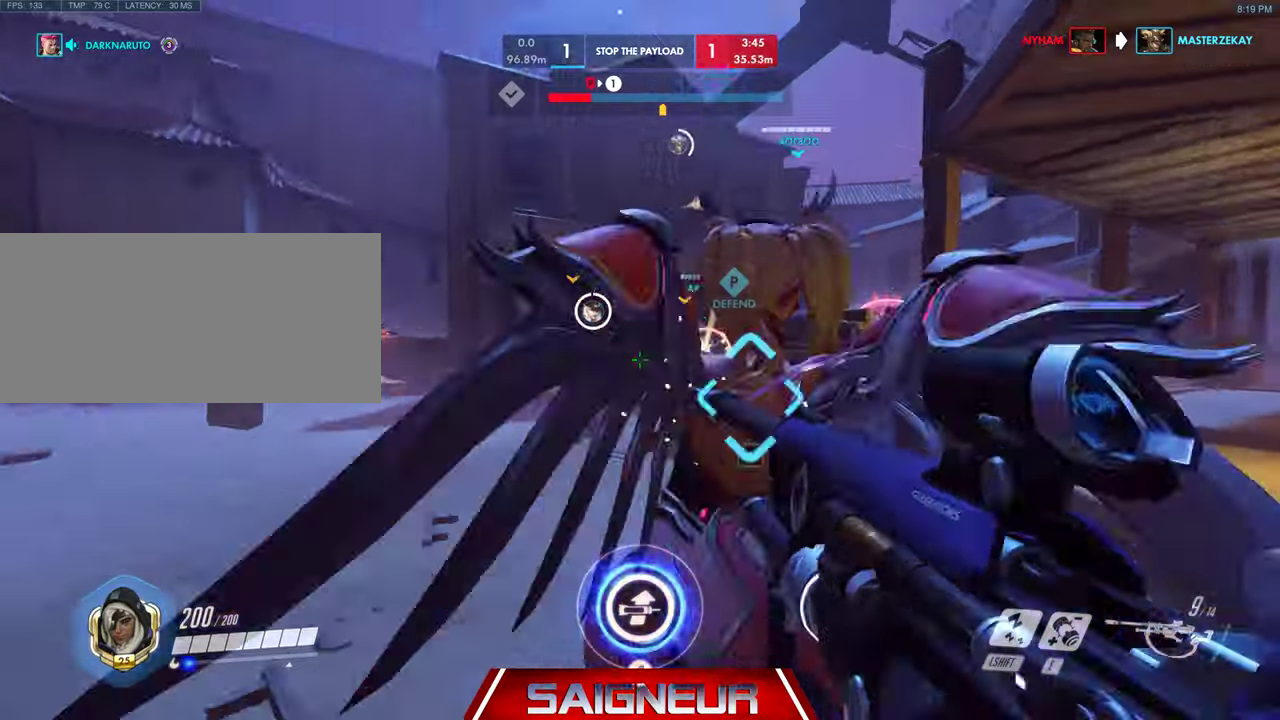
{"keys": ["d", "s"], "mouse": [], "events": [[133, "mouse_left", "up"], [166, "space", "down"], [333, "mouse_left", "down"], [333, "space", "up"], [433, "d", "down"], [466, "mouse_left", "up"]]}
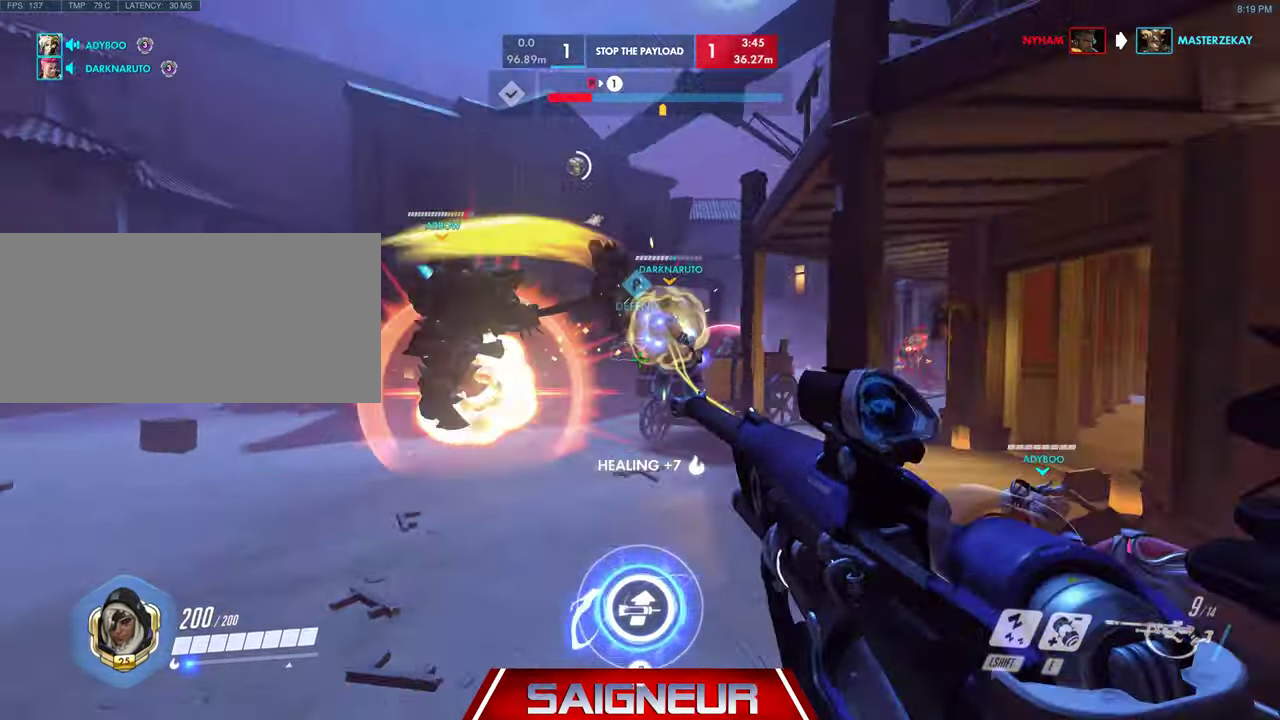
{"keys": ["s"], "mouse": [], "events": [[33, "mouse_left", "down"], [100, "d", "up"], [133, "mouse_left", "up"], [166, "mouse_left", "down"], [300, "d", "down"], [433, "mouse_left", "up"], [466, "d", "up"]]}
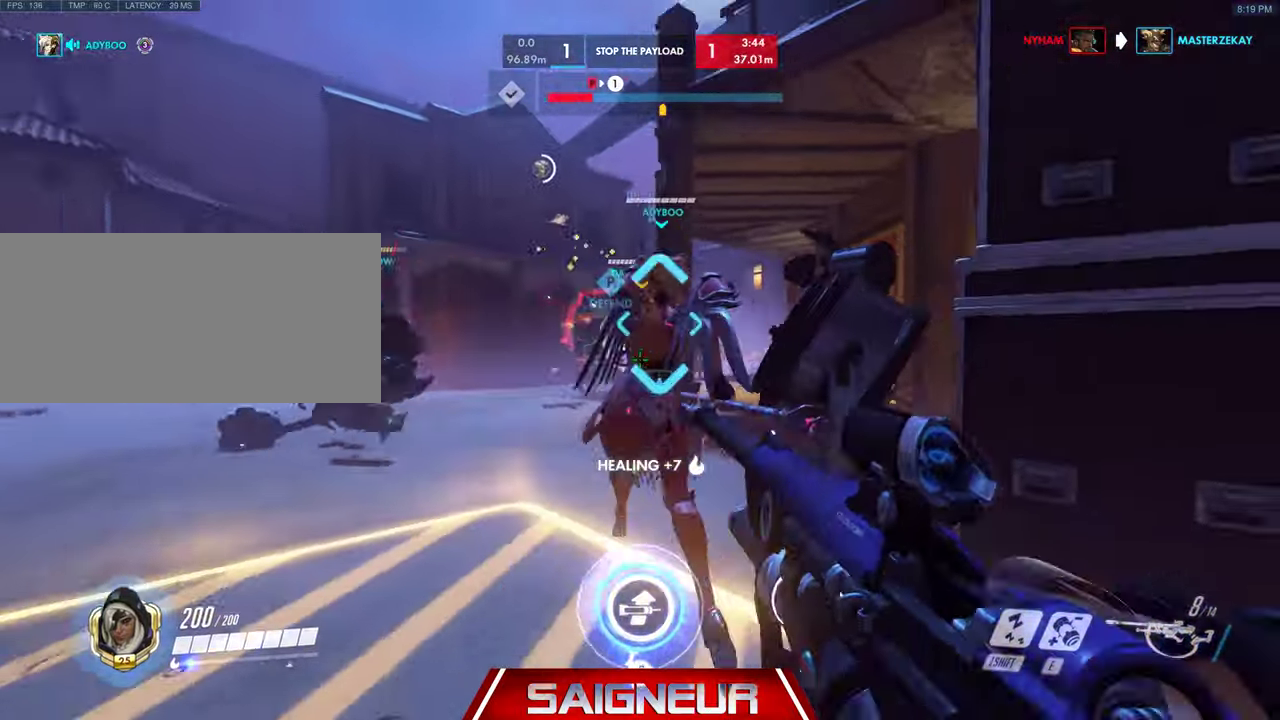
{"keys": ["s"], "mouse": ["left"], "events": [[33, "space", "down"], [200, "space", "up"], [266, "d", "down"], [266, "mouse_left", "down"], [400, "d", "up"], [400, "mouse_left", "up"], [433, "mouse_left", "down"]]}
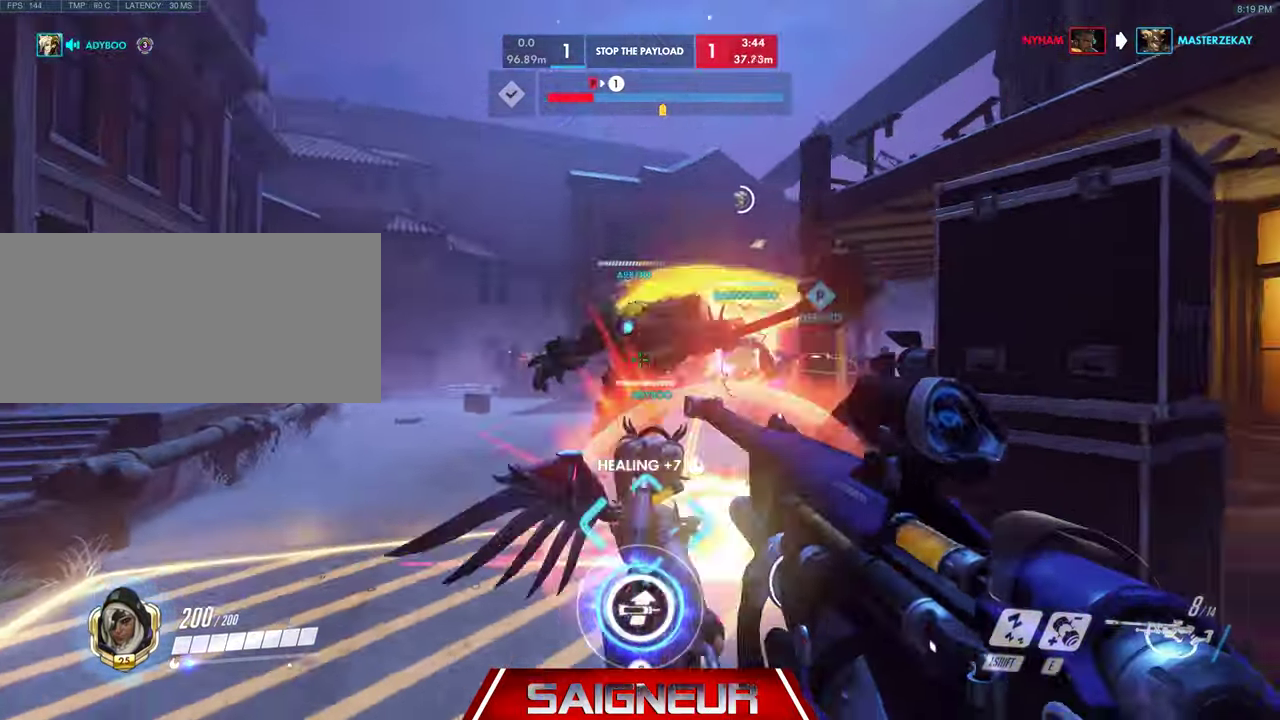
{"keys": ["s"], "mouse": [], "events": [[66, "mouse_left", "up"], [133, "mouse_left", "down"], [266, "d", "down"], [266, "mouse_left", "up"], [300, "space", "down"], [366, "d", "up"], [366, "mouse_left", "down"], [466, "mouse_left", "up"], [466, "space", "up"]]}
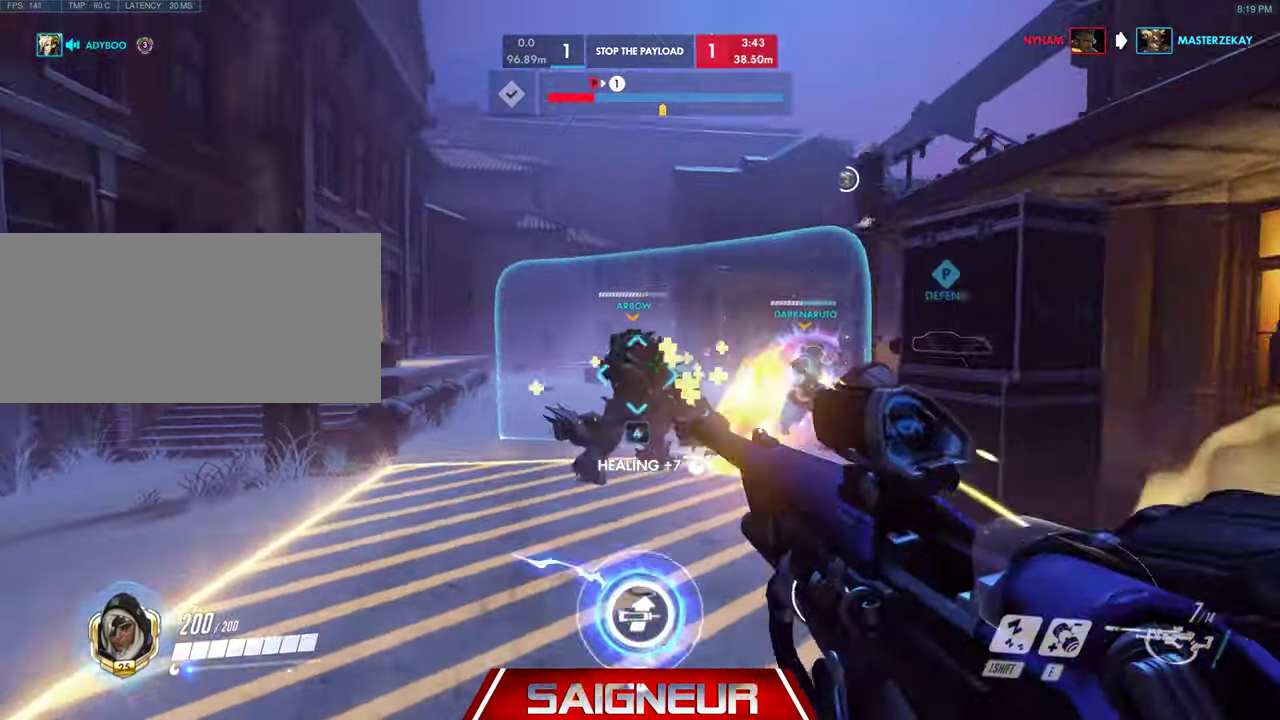
{"keys": ["s"], "mouse": [], "events": [[33, "mouse_left", "down"], [166, "mouse_left", "up"], [200, "mouse_left", "down"], [333, "mouse_left", "up"], [366, "mouse_left", "down"], [500, "mouse_left", "up"]]}
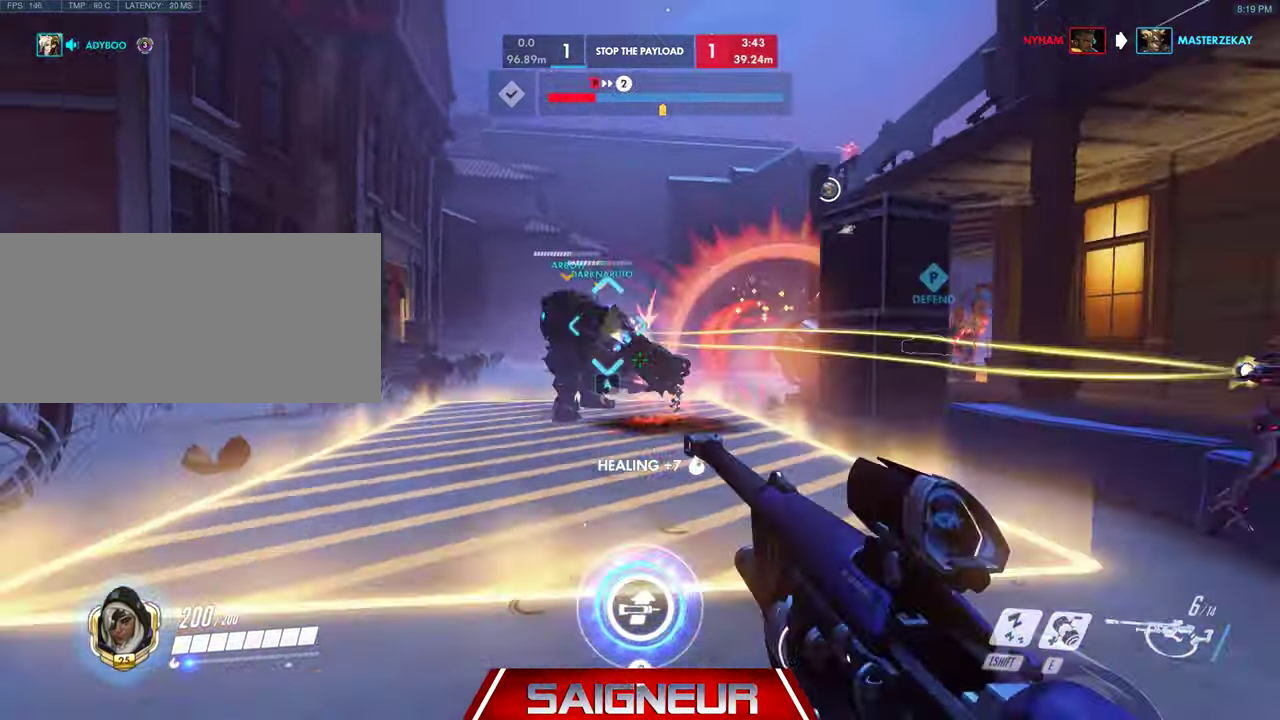
{"keys": ["s"], "mouse": [], "events": [[33, "d", "down"], [33, "space", "down"], [200, "d", "up"], [200, "space", "up"], [366, "mouse_left", "down"], [500, "mouse_left", "up"]]}
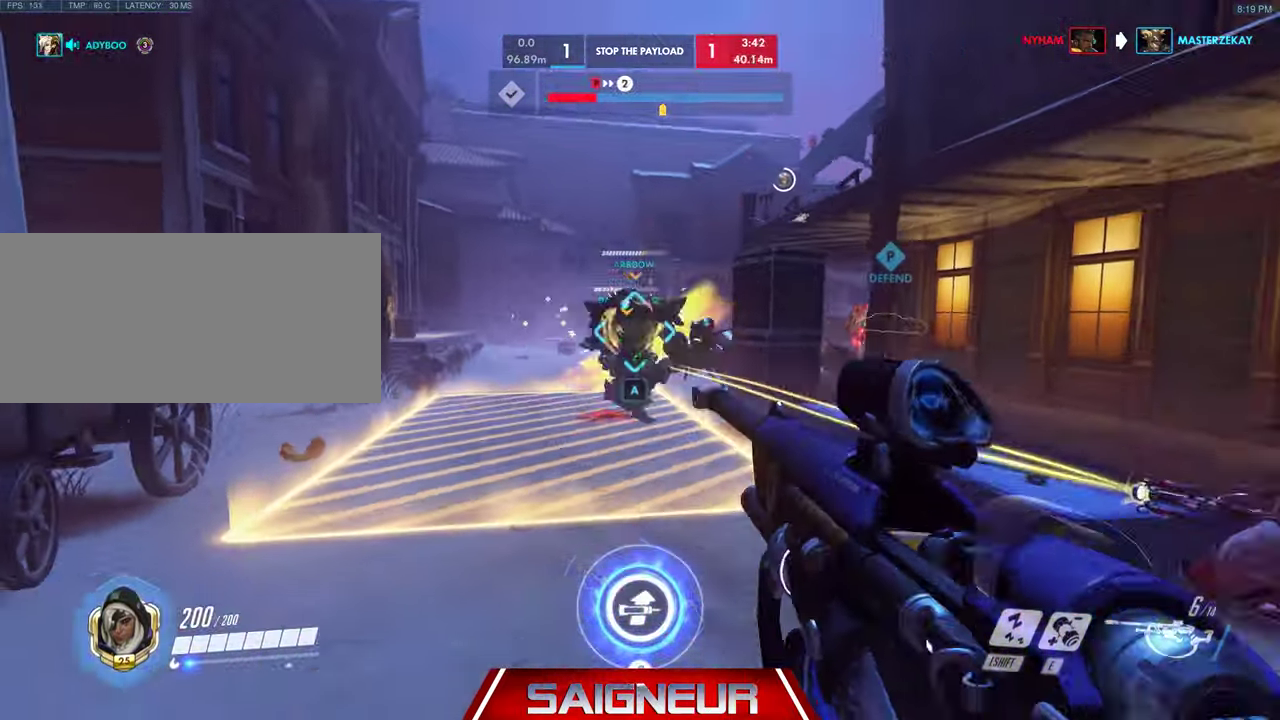
{"keys": ["d", "space"], "mouse": ["left"], "events": [[33, "d", "down"], [33, "mouse_left", "down"], [166, "mouse_left", "up"], [200, "mouse_left", "down"], [333, "mouse_left", "up"], [333, "s", "up"], [433, "mouse_left", "down"], [500, "space", "down"]]}
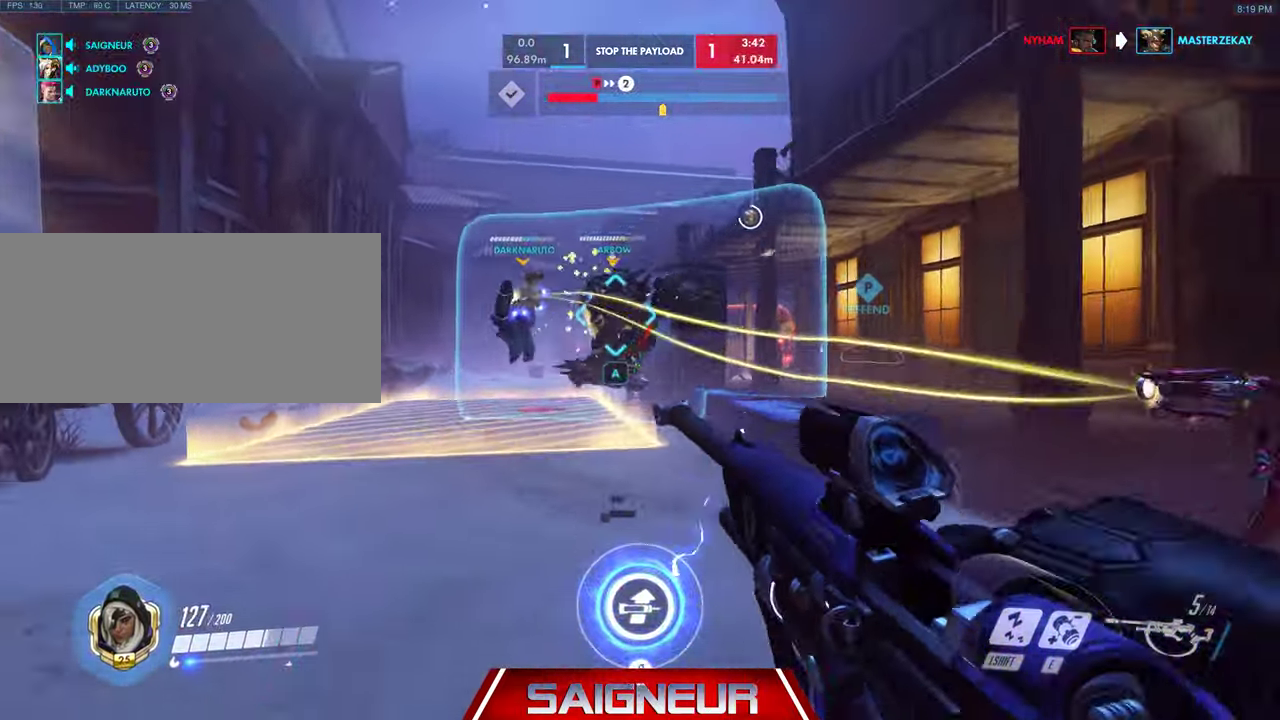
{"keys": ["d"], "mouse": ["left"], "events": [[33, "mouse_left", "up"], [100, "mouse_left", "down"], [200, "mouse_left", "up"], [200, "space", "up"], [266, "mouse_left", "down"], [366, "mouse_left", "up"], [433, "mouse_left", "down"]]}
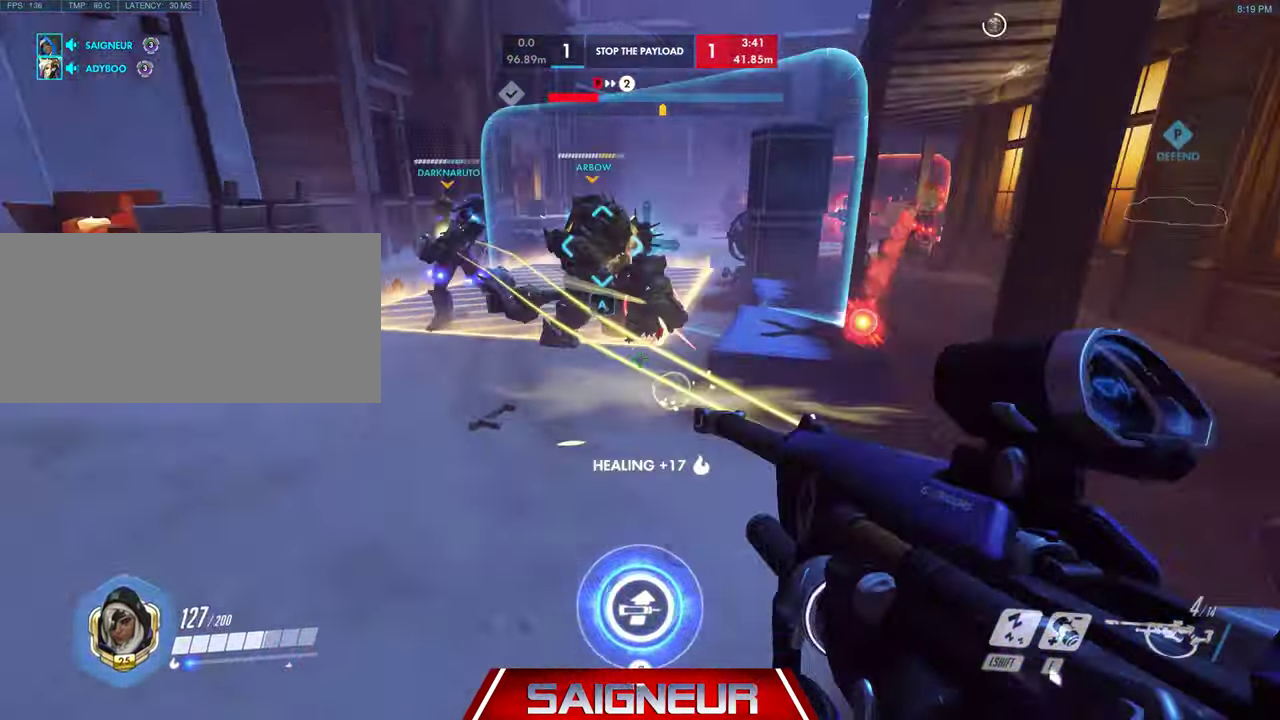
{"keys": ["d", "s"], "mouse": [], "events": [[66, "mouse_left", "up"], [233, "s", "down"], [366, "a", "down"], [366, "w", "down"], [466, "w", "up"], [500, "a", "up"]]}